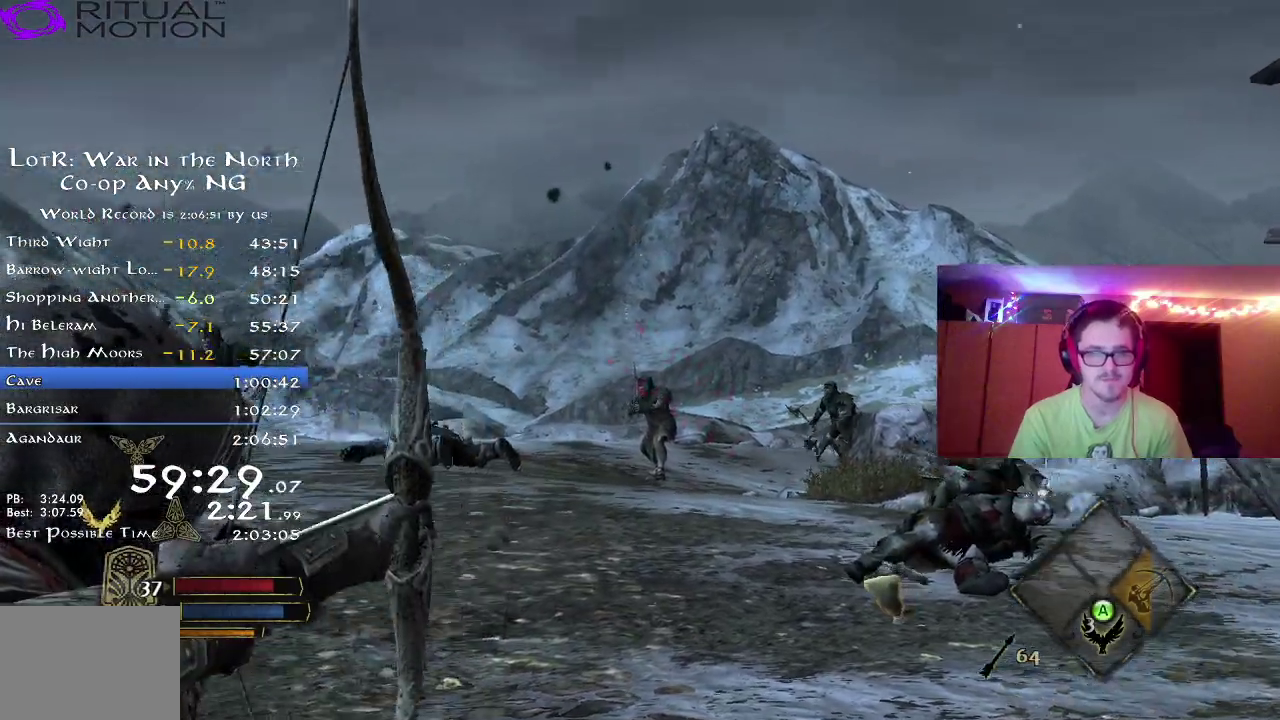
Gameplay with a controller (Xbox layout); each line is a JSON object with the inputs held at the frame after it (dt_ms = milliseconds from this image to that frame). "events" lists button and stick changes between this image and that frame as [ms after this image, input, new state], when the widget could be followed in between. Not read: R1 left_stick.
{"dt_ms": 400, "buttons": [], "right_stick": "center", "events": [[50, "right_stick", "center"]]}
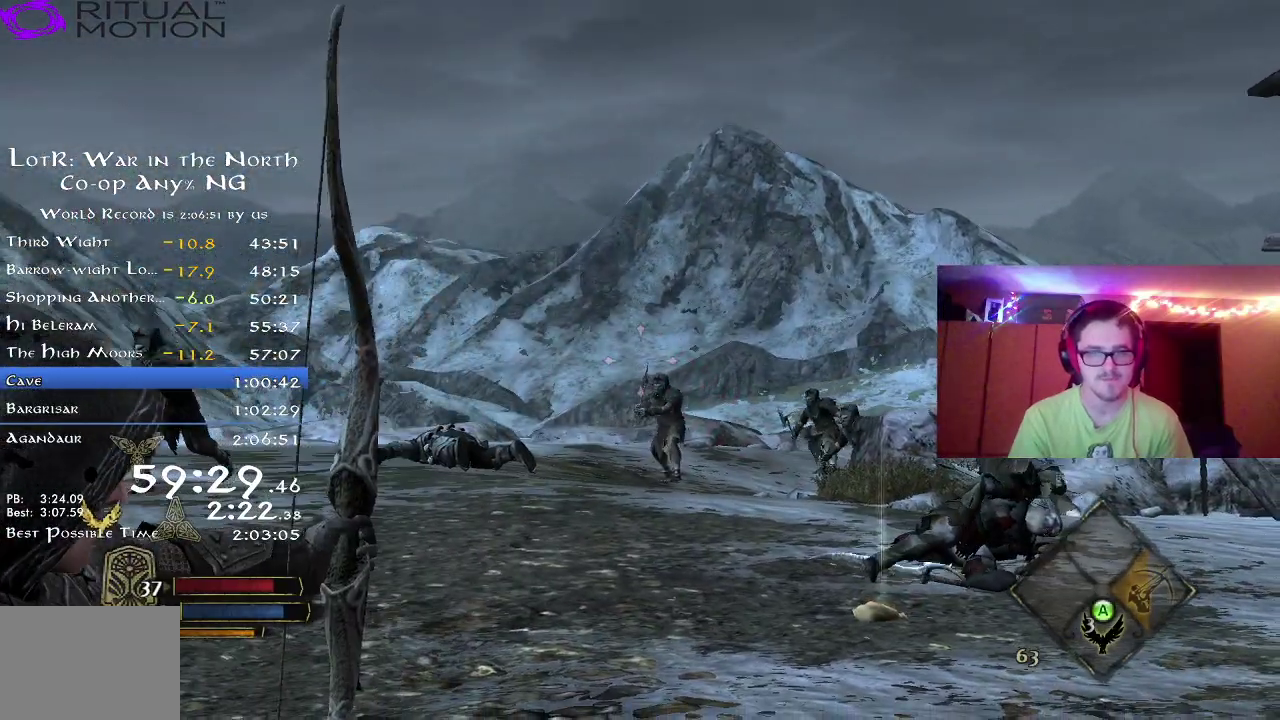
{"dt_ms": 700, "buttons": [], "right_stick": "center", "events": [[50, "right_stick", "down-right"], [200, "right_stick", "center"]]}
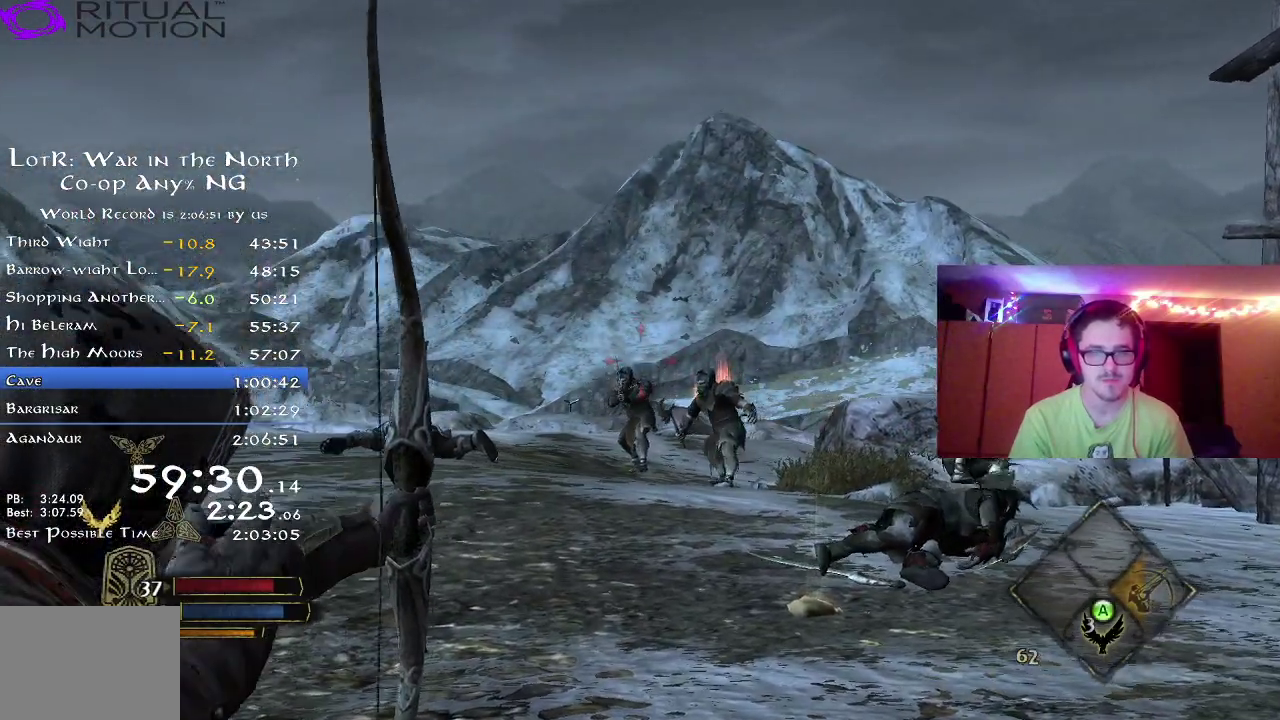
{"dt_ms": 400, "buttons": [], "right_stick": "center", "events": [[217, "right_stick", "right"], [367, "right_stick", "center"]]}
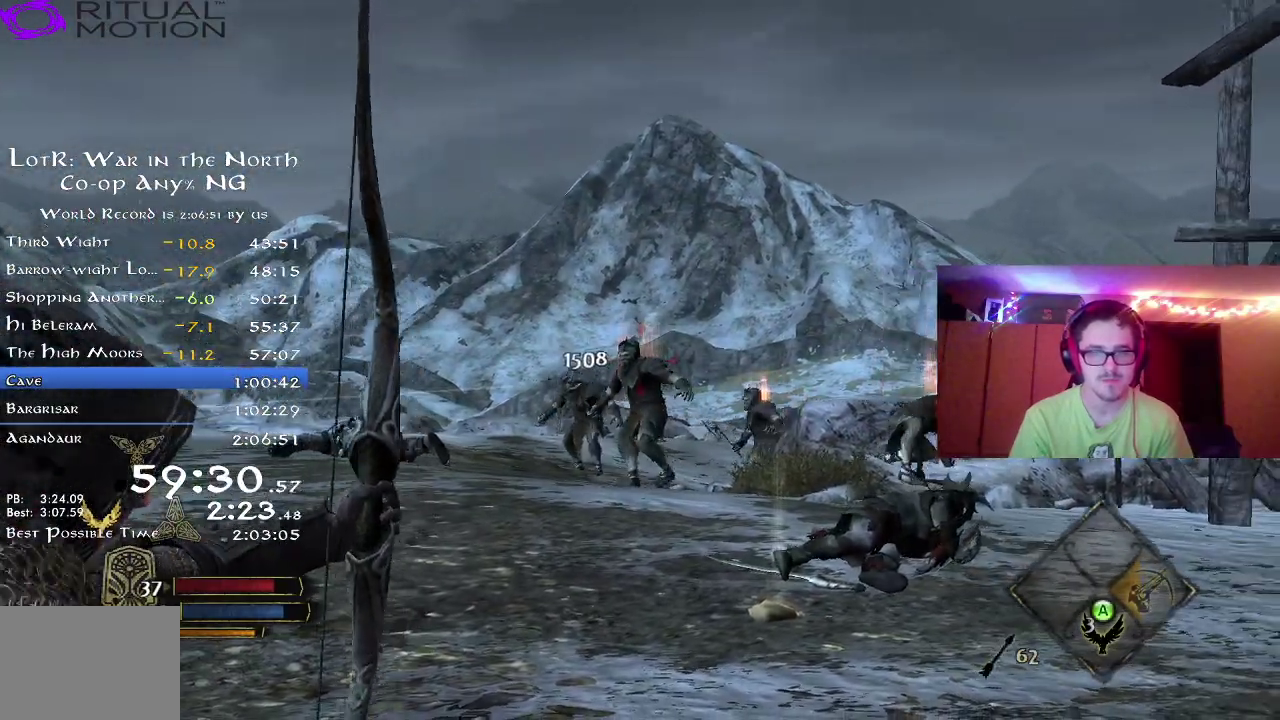
{"dt_ms": 400, "buttons": [], "right_stick": "center", "events": [[283, "right_stick", "up"], [333, "right_stick", "center"]]}
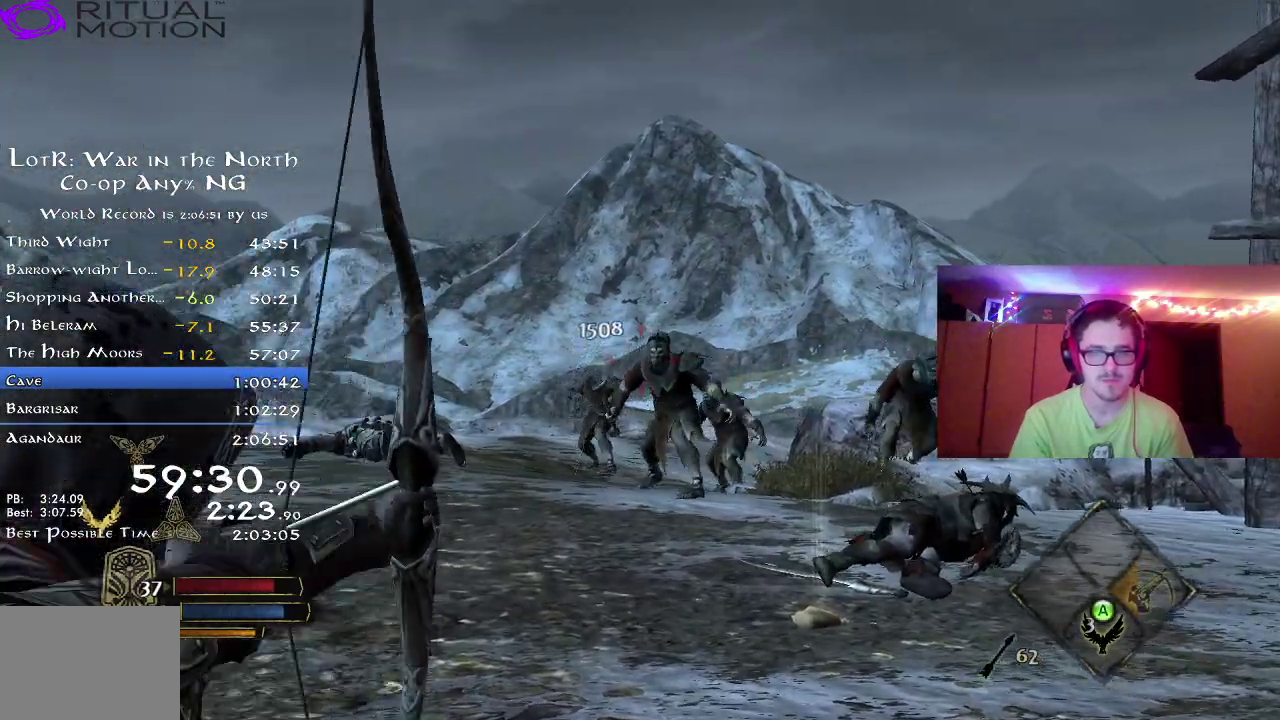
{"dt_ms": 800, "buttons": [], "right_stick": "center", "events": [[467, "right_stick", "up"], [567, "right_stick", "center"]]}
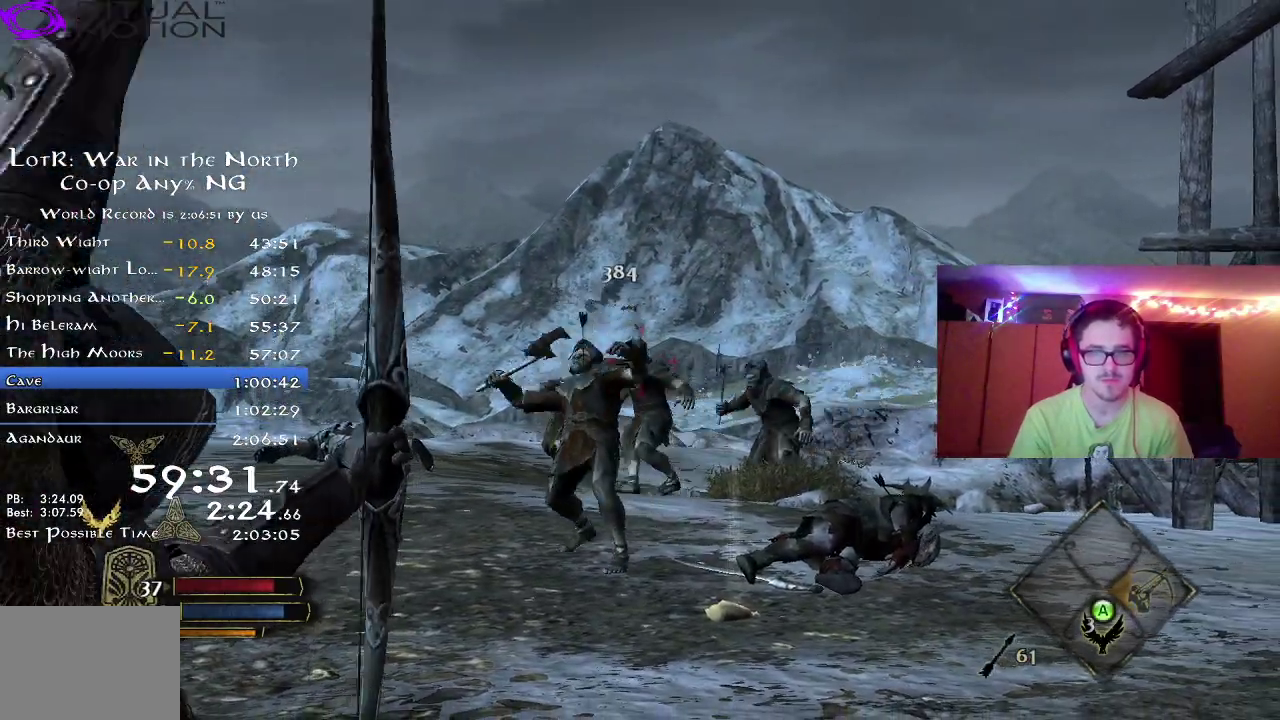
{"dt_ms": 300, "buttons": [], "right_stick": "center", "events": [[17, "right_stick", "left"], [117, "right_stick", "center"]]}
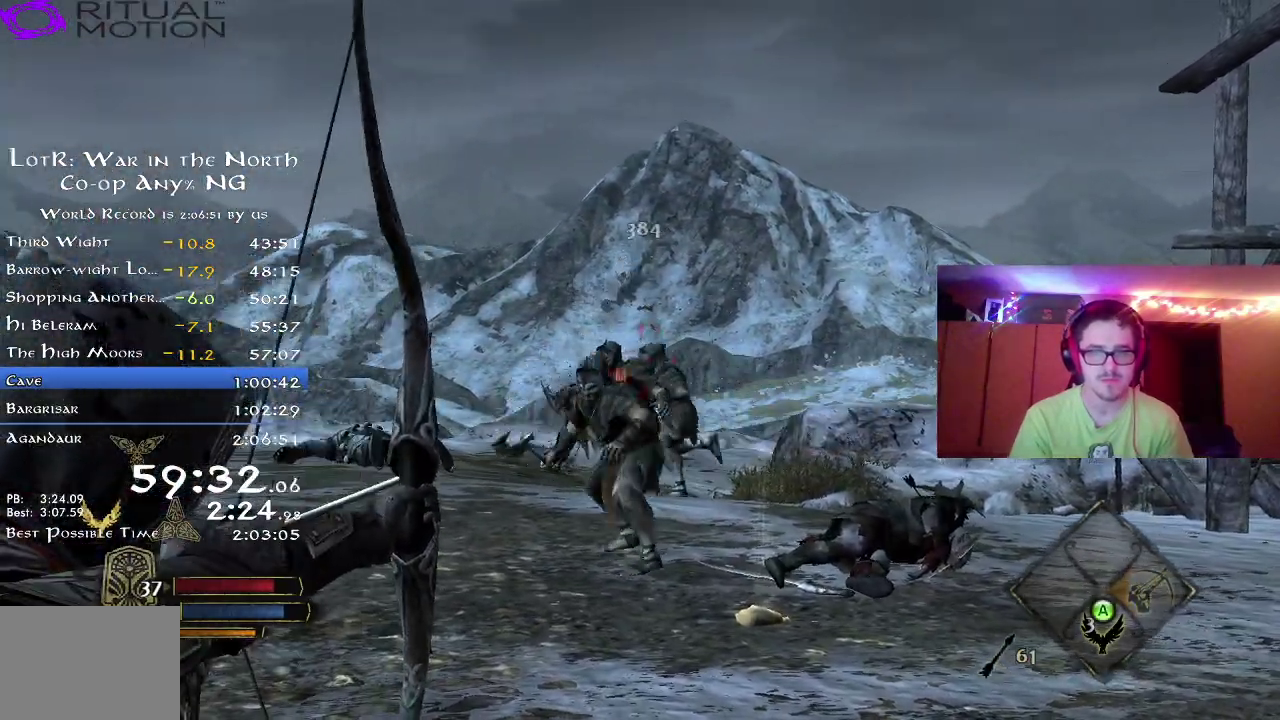
{"dt_ms": 500, "buttons": [], "right_stick": "up-left", "events": [[417, "right_stick", "up-left"]]}
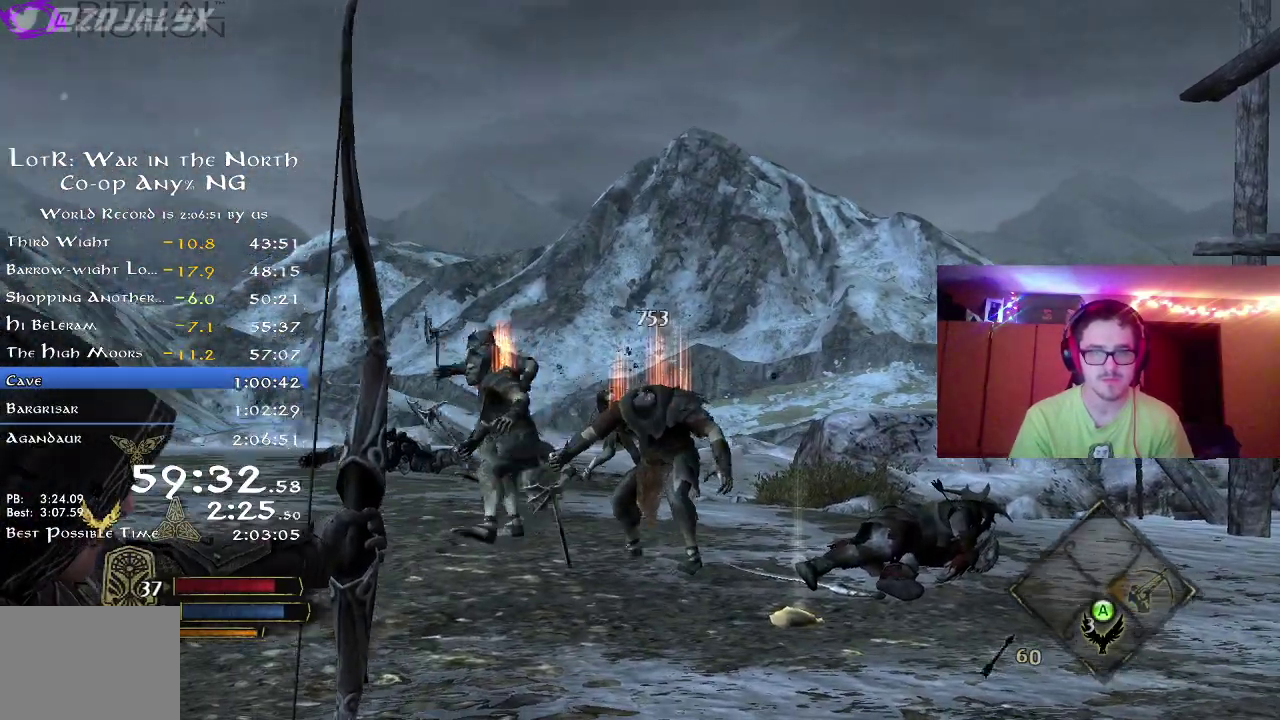
{"dt_ms": 700, "buttons": [], "right_stick": "center", "events": [[117, "right_stick", "center"], [217, "right_stick", "left"], [483, "right_stick", "center"]]}
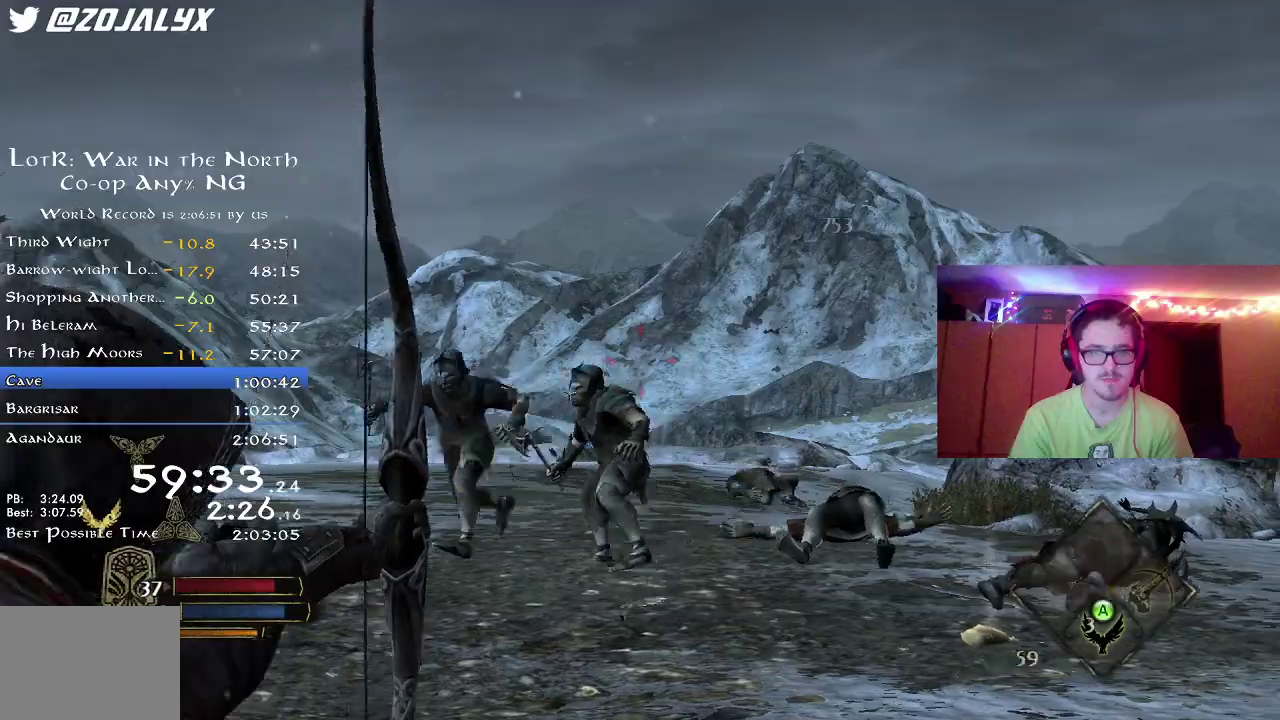
{"dt_ms": 300, "buttons": [], "right_stick": "left", "events": [[183, "right_stick", "left"]]}
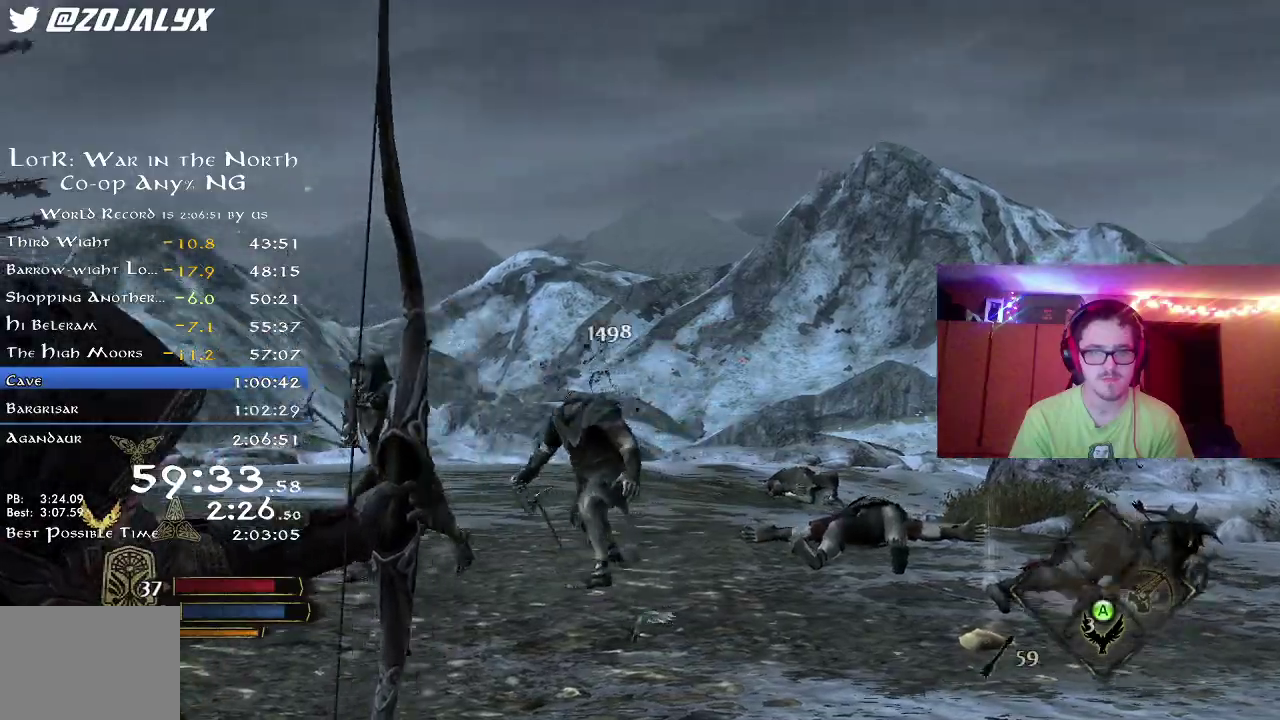
{"dt_ms": 500, "buttons": [], "right_stick": "left", "events": []}
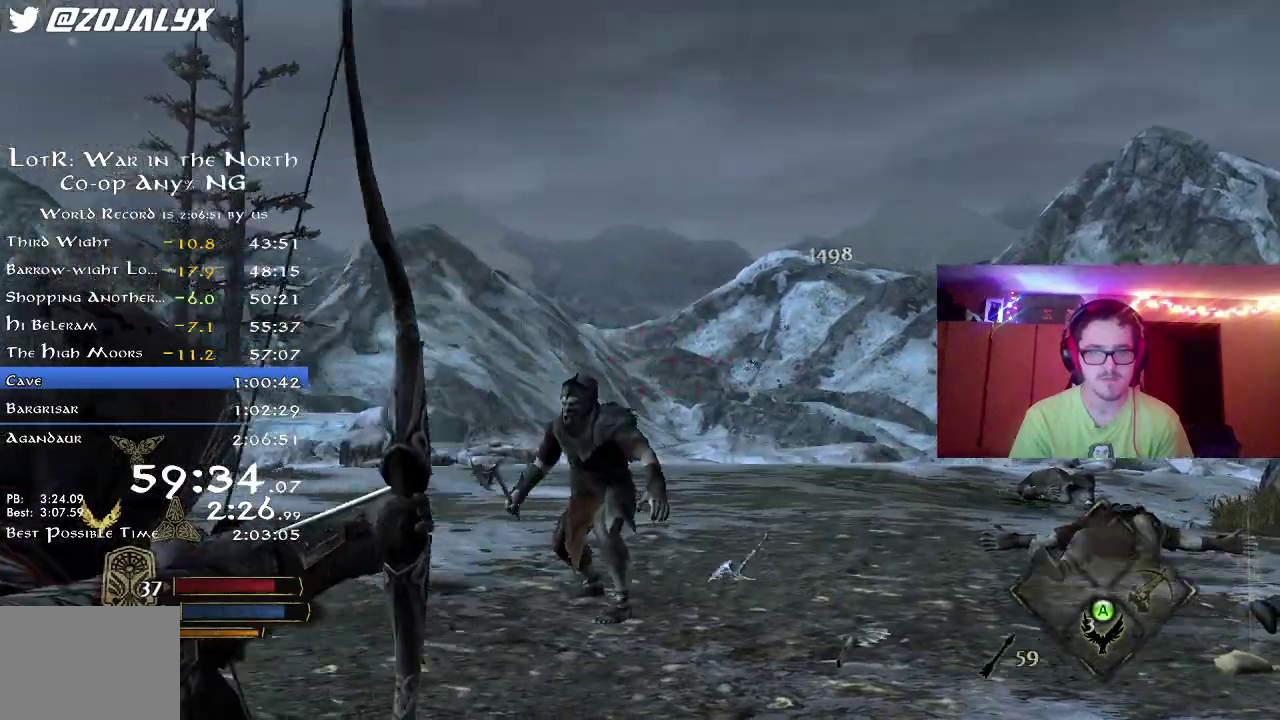
{"dt_ms": 500, "buttons": [], "right_stick": "down-left", "events": [[50, "right_stick", "center"], [417, "right_stick", "down-left"]]}
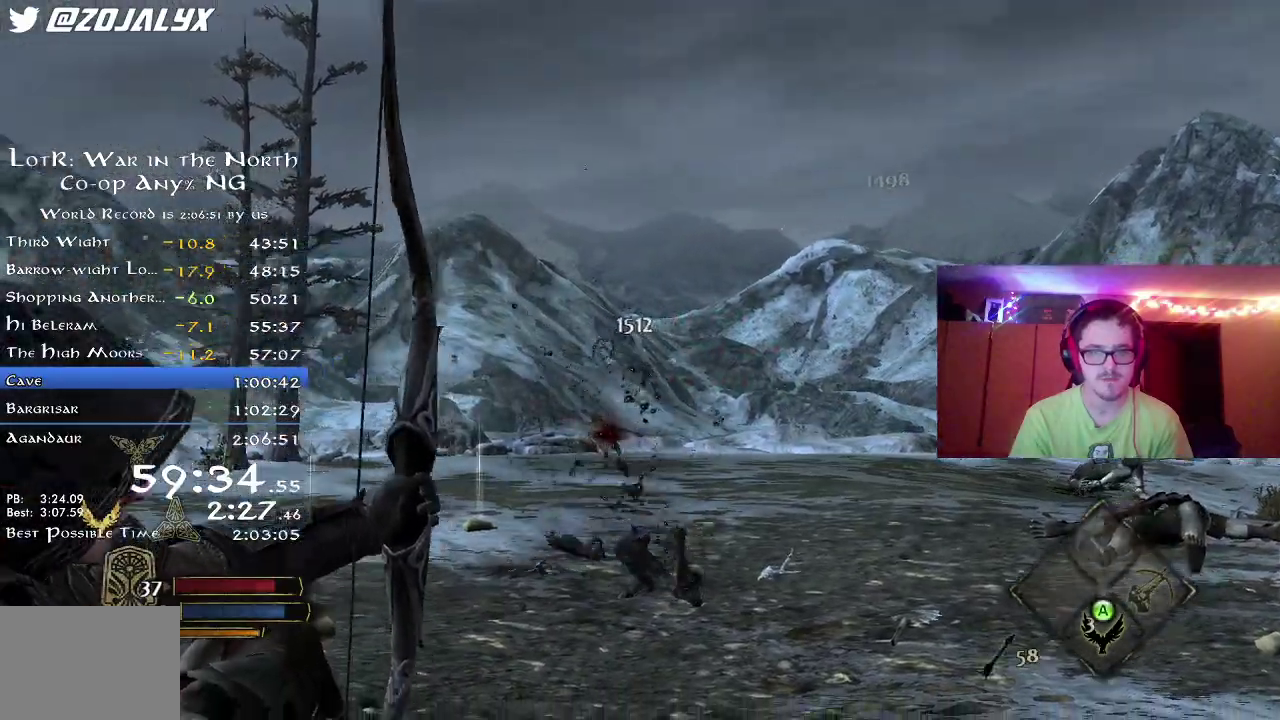
{"dt_ms": 300, "buttons": [], "right_stick": "down-left", "events": []}
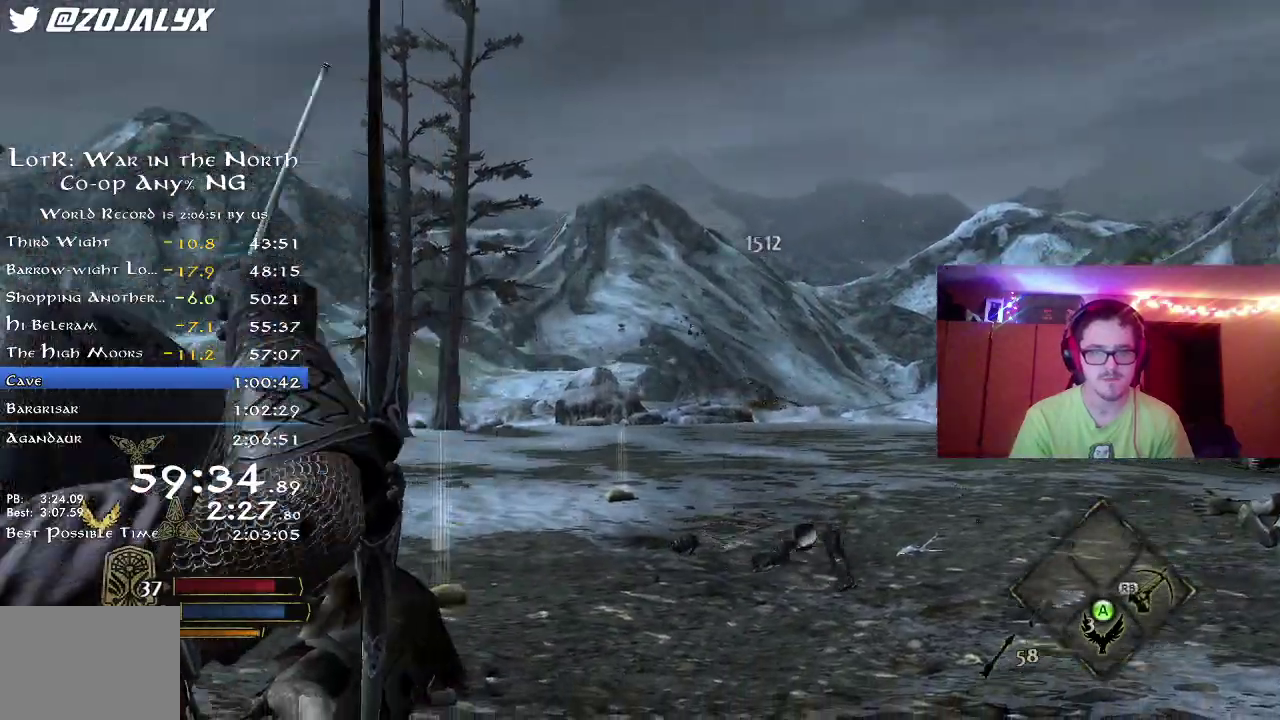
{"dt_ms": 800, "buttons": [], "right_stick": "down-right", "events": [[17, "right_stick", "left"], [417, "right_stick", "down-left"], [550, "right_stick", "center"], [750, "right_stick", "down-right"]]}
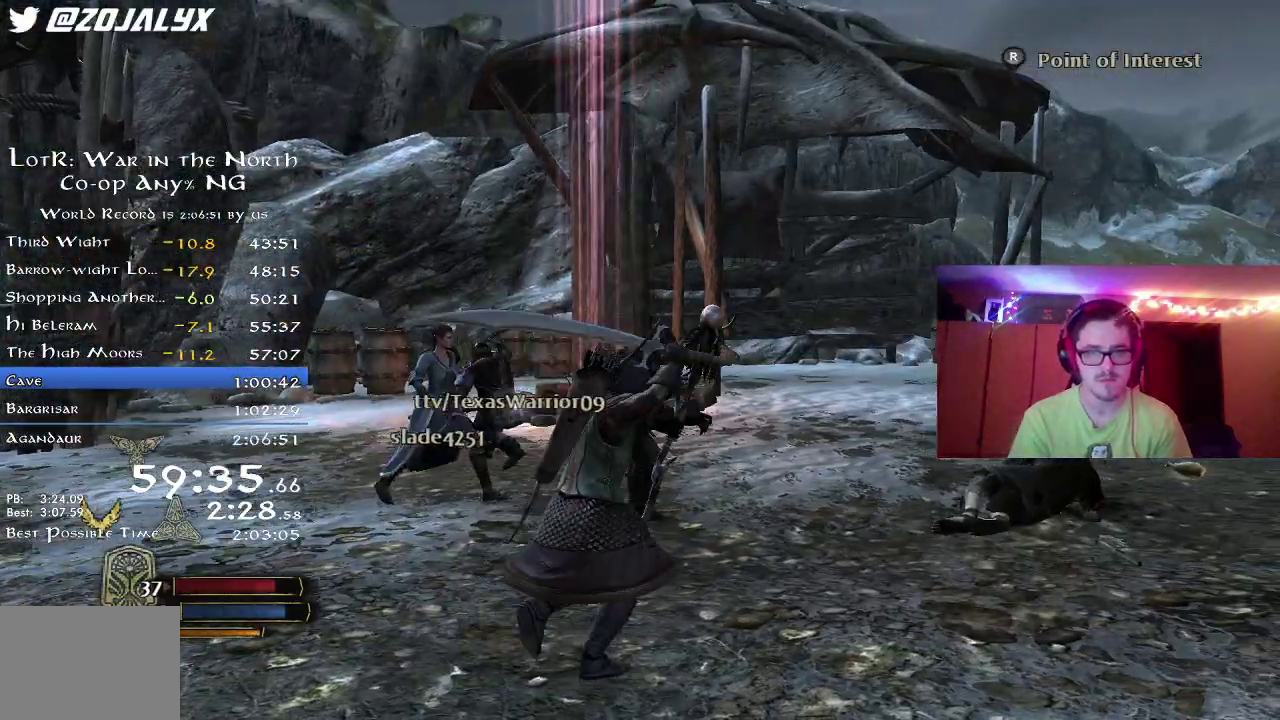
{"dt_ms": 400, "buttons": [], "right_stick": "center", "events": [[67, "right_stick", "right"], [167, "right_stick", "up-right"], [217, "right_stick", "center"], [267, "X", "down"], [367, "X", "up"]]}
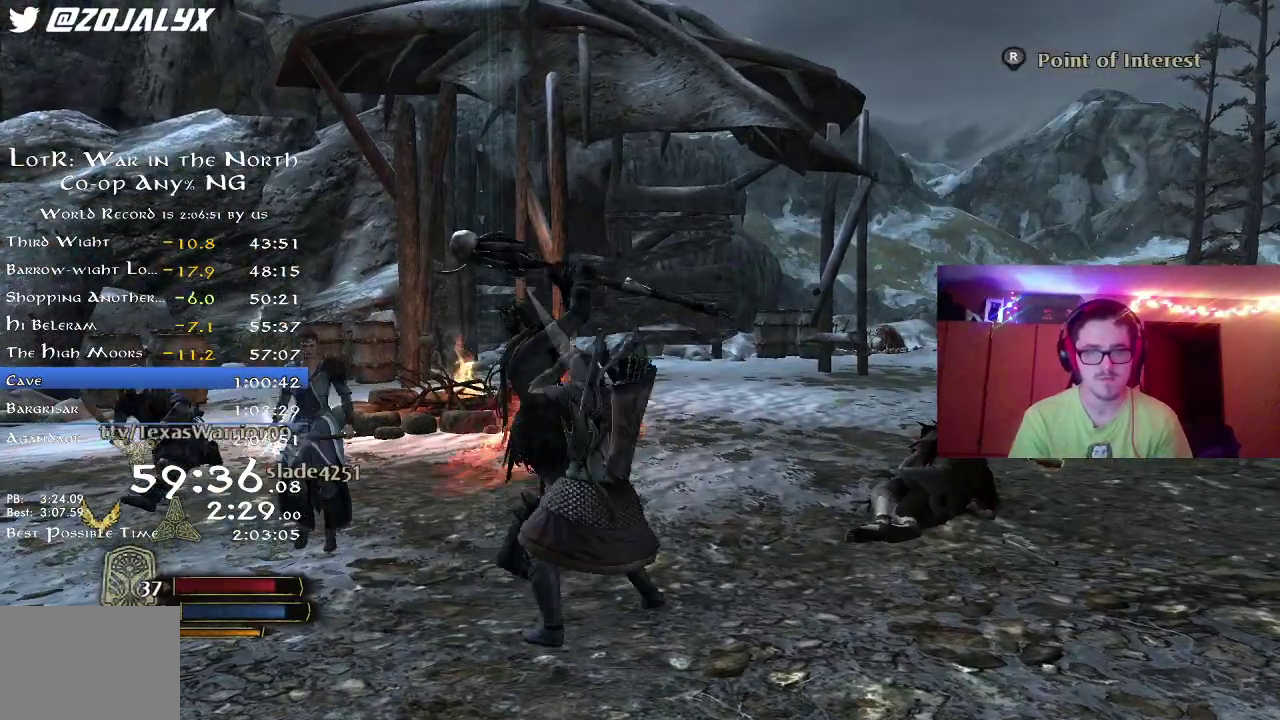
{"dt_ms": 300, "buttons": [], "right_stick": "center", "events": [[33, "X", "down"], [117, "X", "up"], [167, "X", "down"], [267, "X", "up"]]}
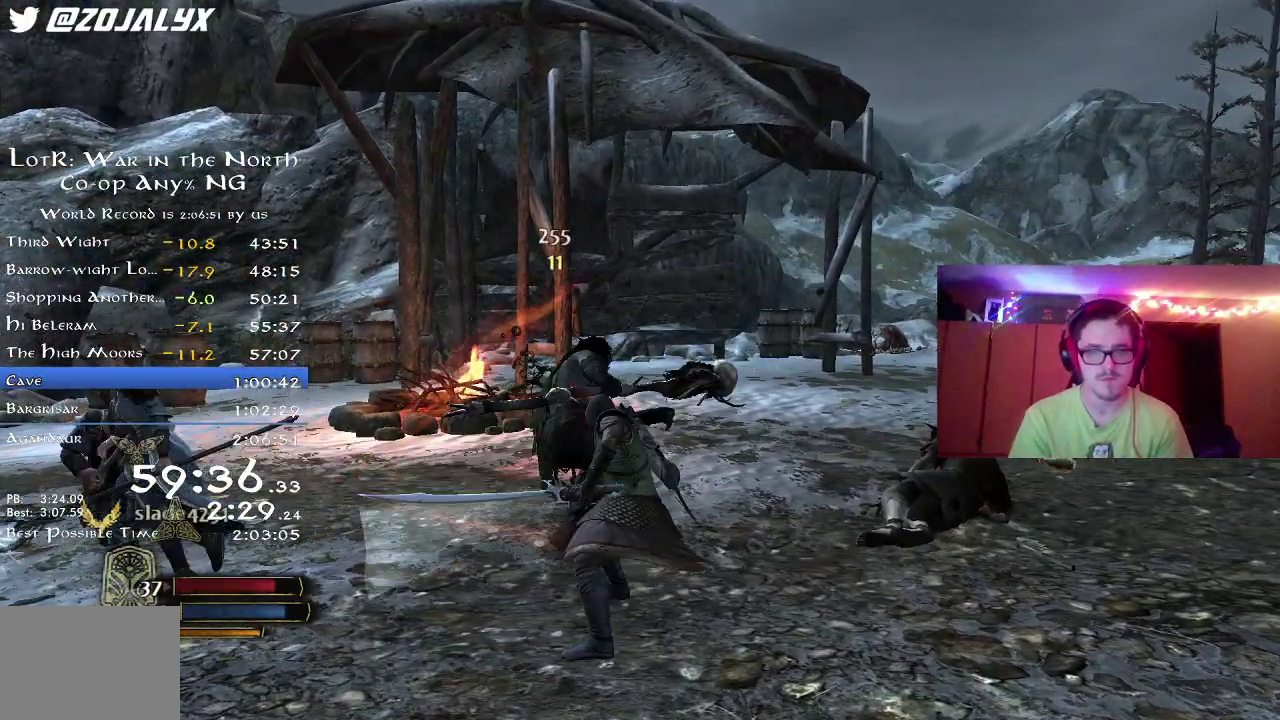
{"dt_ms": 800, "buttons": ["X"], "right_stick": "center", "events": [[17, "X", "down"], [83, "X", "up"], [183, "X", "down"], [233, "right_stick", "down-left"], [267, "X", "up"], [317, "X", "down"], [400, "X", "up"], [450, "right_stick", "center"], [483, "X", "down"], [567, "X", "up"], [633, "X", "down"], [717, "X", "up"], [783, "X", "down"]]}
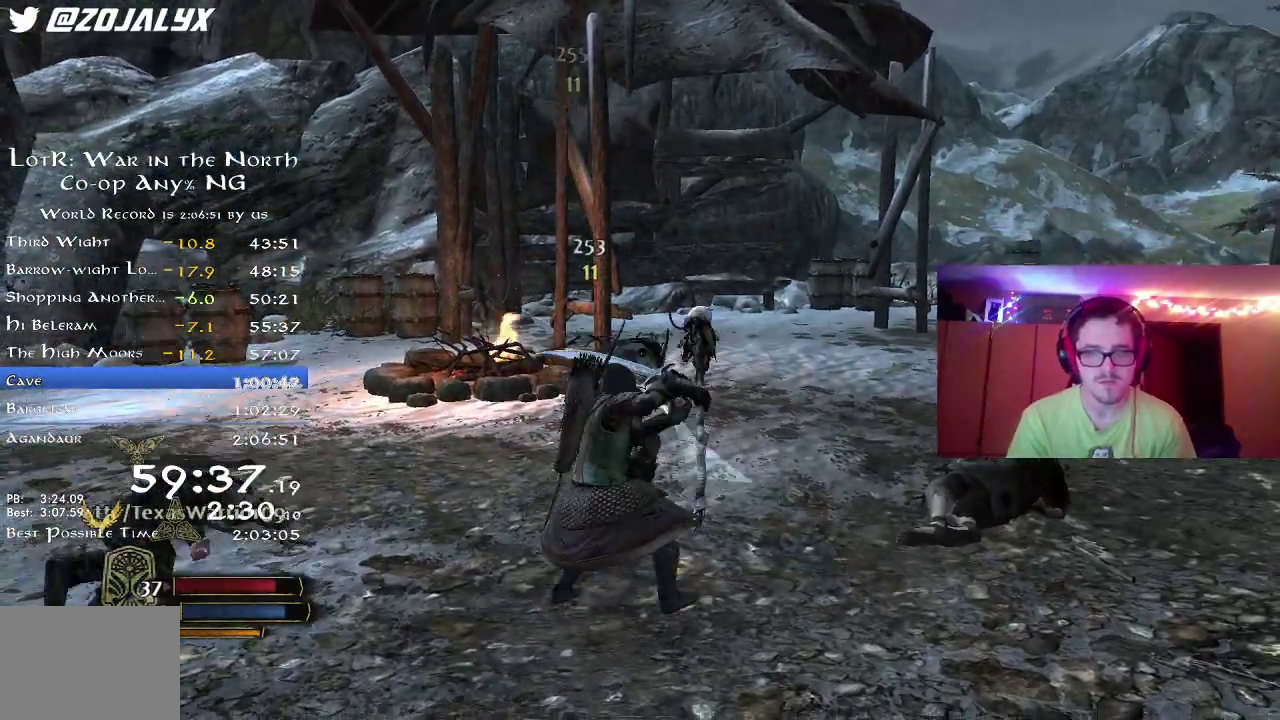
{"dt_ms": 400, "buttons": [], "right_stick": "down-left", "events": [[50, "X", "up"], [167, "X", "down"], [200, "right_stick", "down-left"], [233, "X", "up"], [350, "X", "down"], [400, "X", "up"]]}
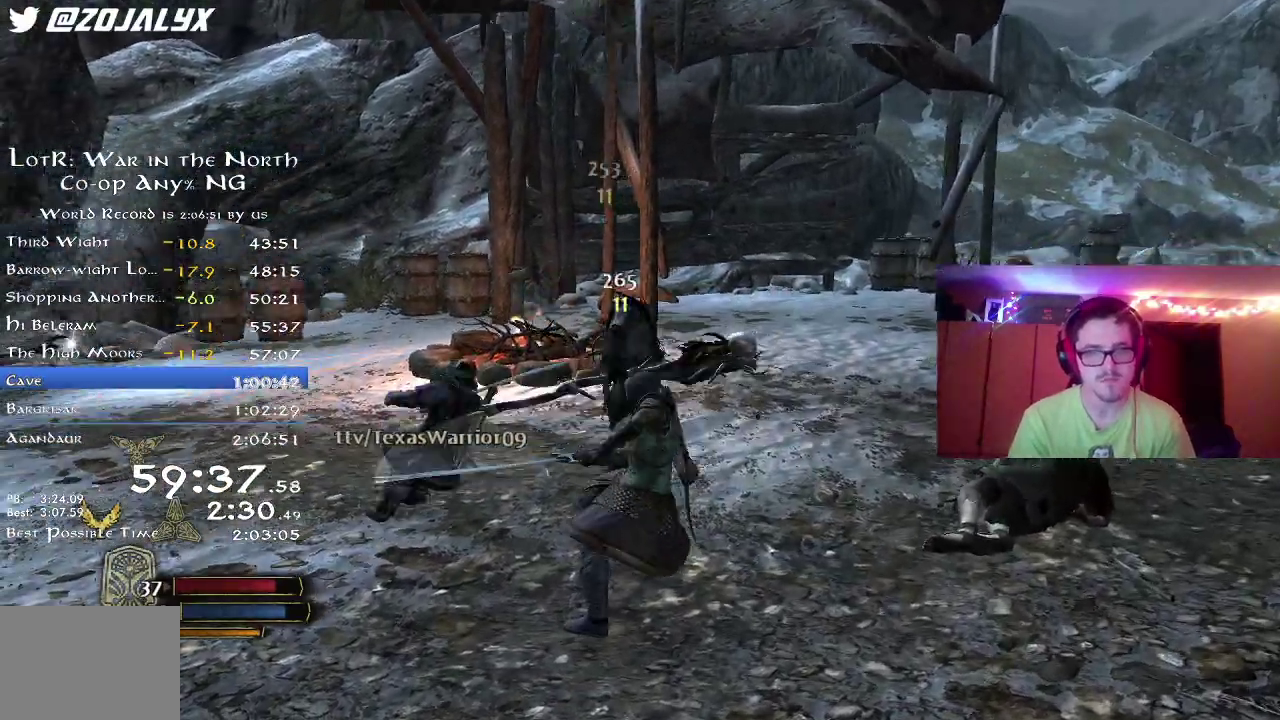
{"dt_ms": 400, "buttons": [], "right_stick": "center", "events": [[33, "right_stick", "center"], [67, "X", "down"], [150, "X", "up"], [250, "X", "down"], [333, "X", "up"]]}
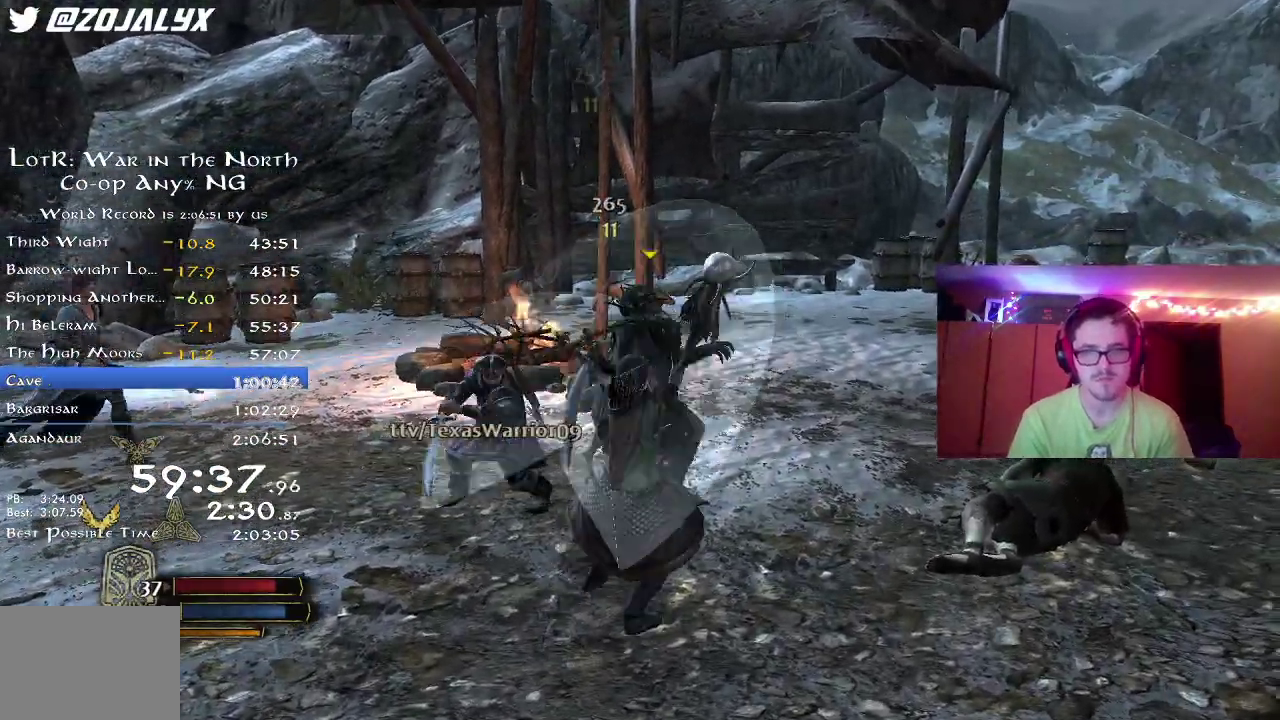
{"dt_ms": 800, "buttons": [], "right_stick": "center", "events": [[250, "Y", "down"], [350, "Y", "up"]]}
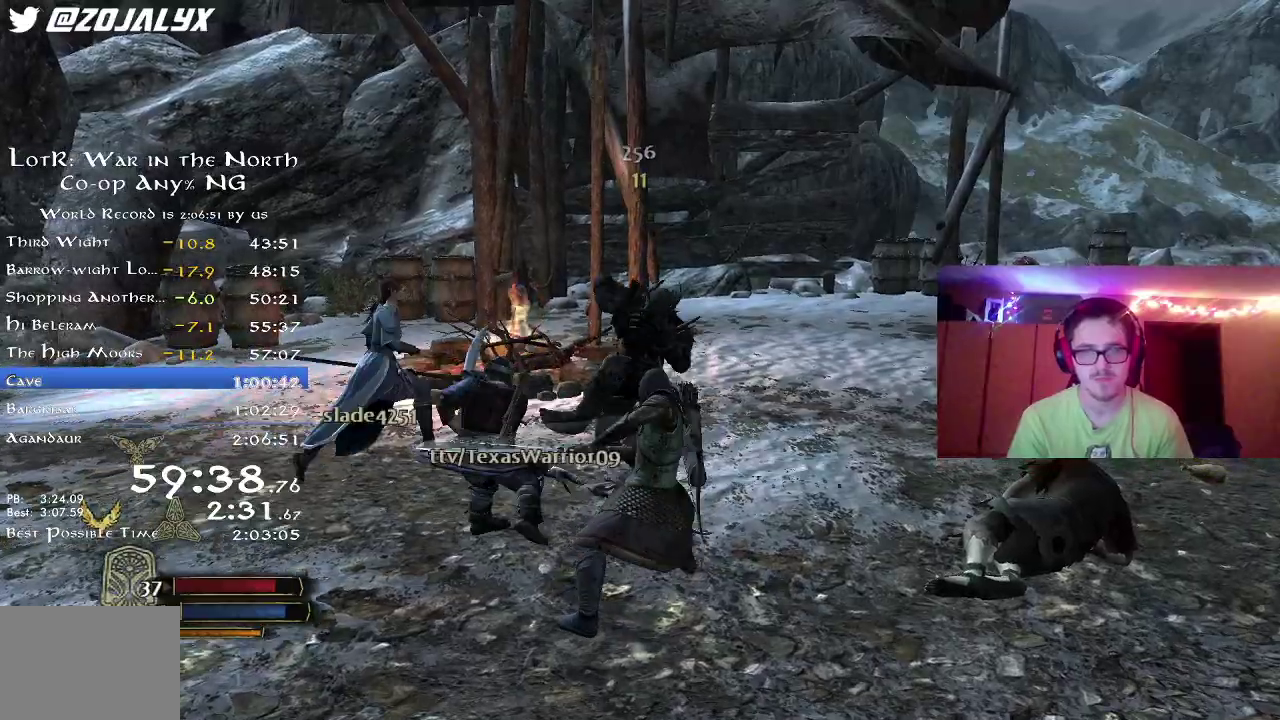
{"dt_ms": 300, "buttons": [], "right_stick": "left", "events": [[200, "right_stick", "left"]]}
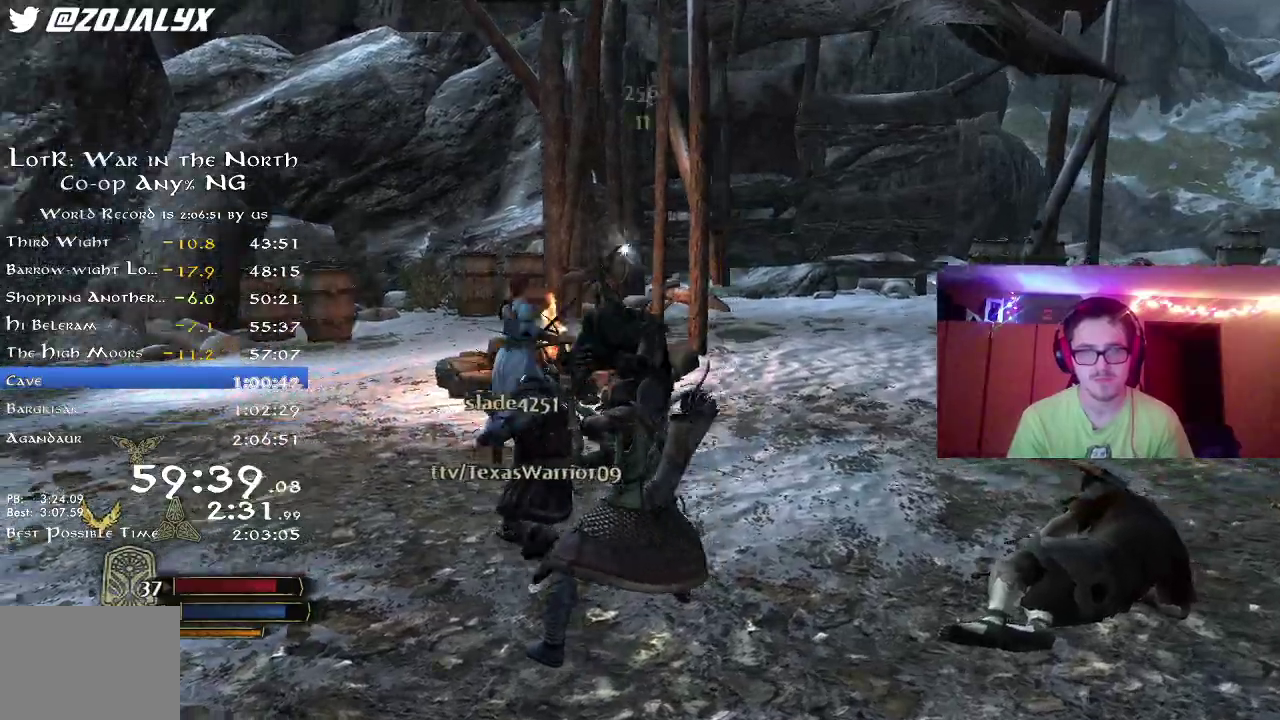
{"dt_ms": 400, "buttons": ["R2"], "right_stick": "left", "events": [[133, "R2", "down"]]}
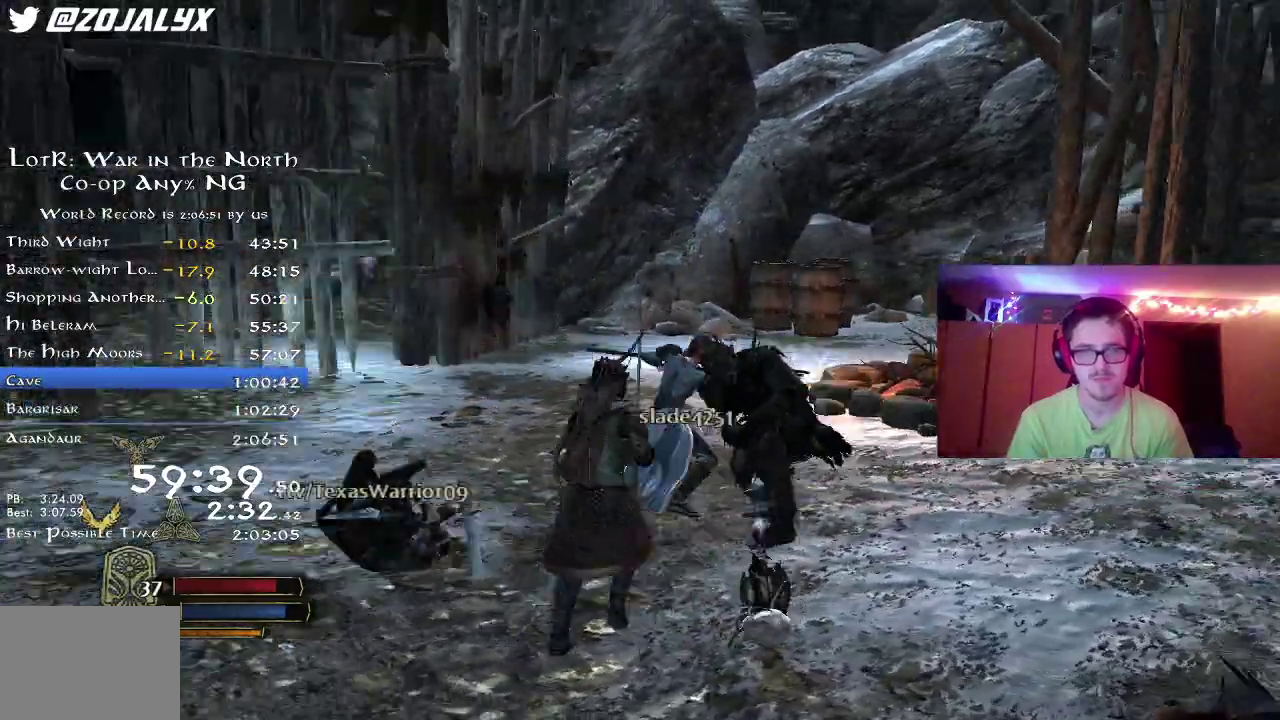
{"dt_ms": 800, "buttons": ["R2"], "right_stick": "center", "events": [[133, "right_stick", "center"], [300, "right_stick", "right"], [467, "right_stick", "center"], [650, "right_stick", "left"], [783, "right_stick", "center"]]}
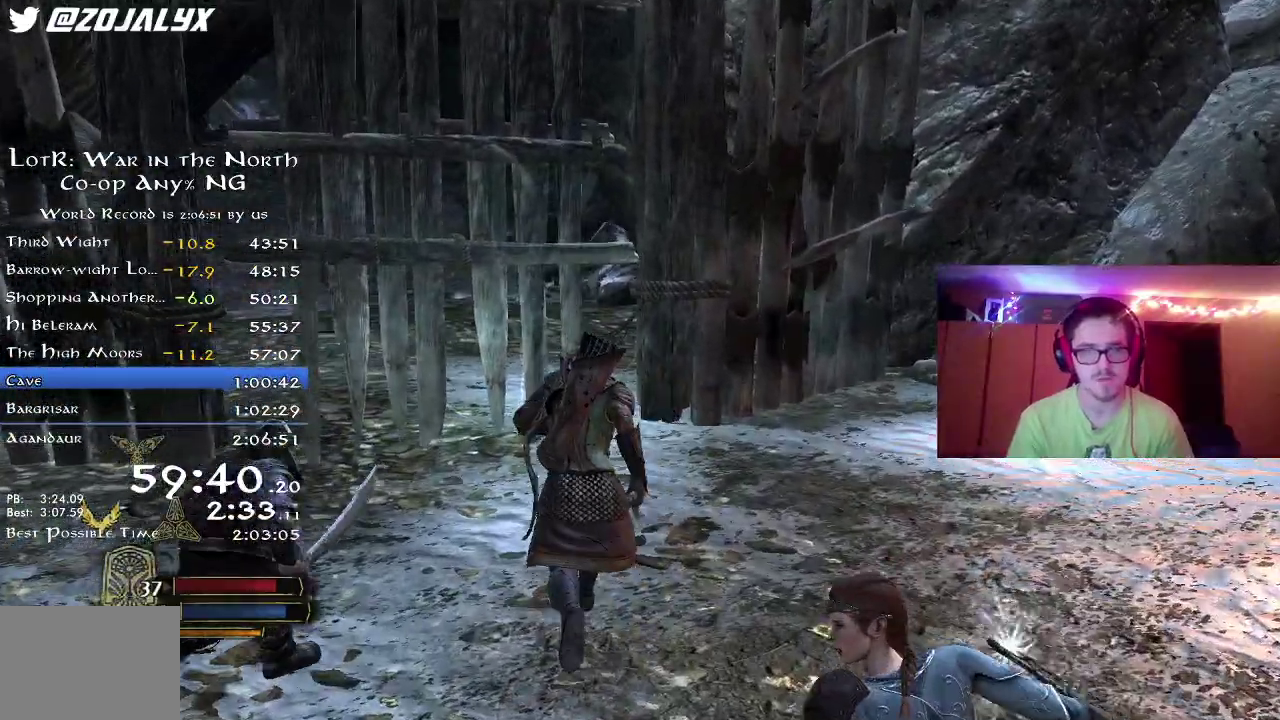
{"dt_ms": 300, "buttons": ["R2"], "right_stick": "center", "events": [[100, "right_stick", "left"], [283, "right_stick", "center"]]}
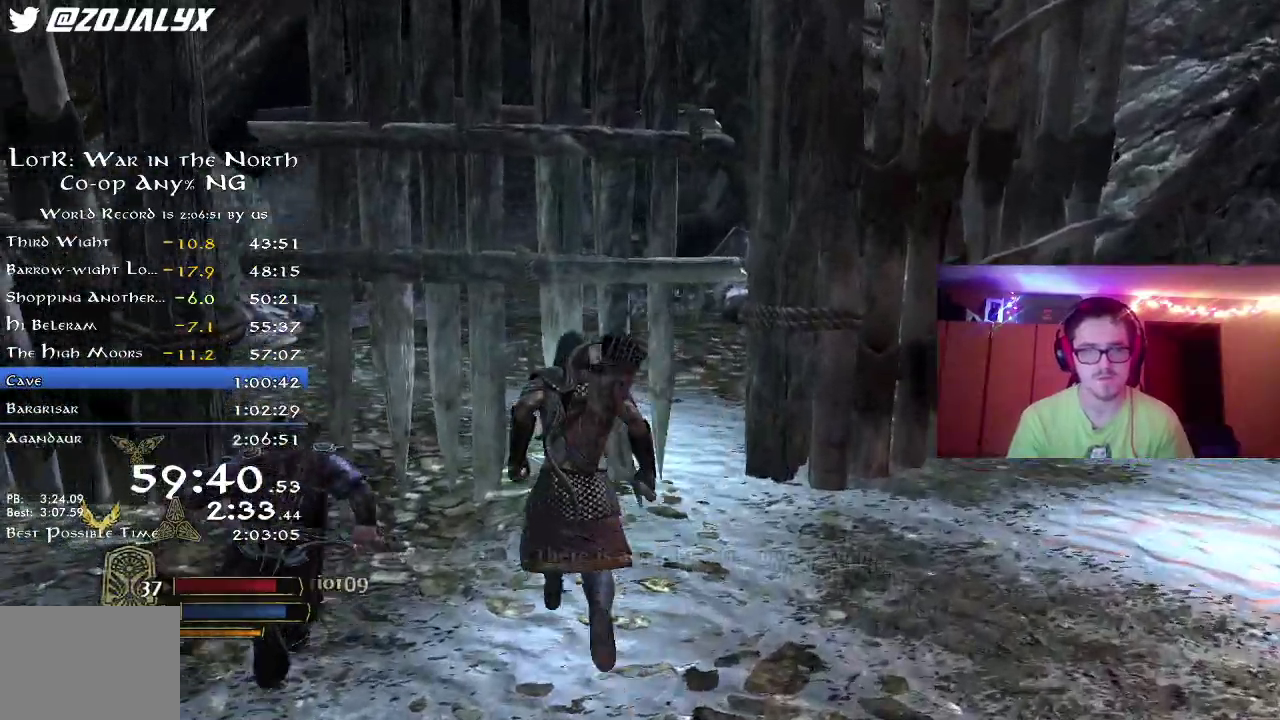
{"dt_ms": 500, "buttons": [], "right_stick": "center", "events": [[100, "R2", "up"], [133, "right_stick", "left"], [300, "right_stick", "center"]]}
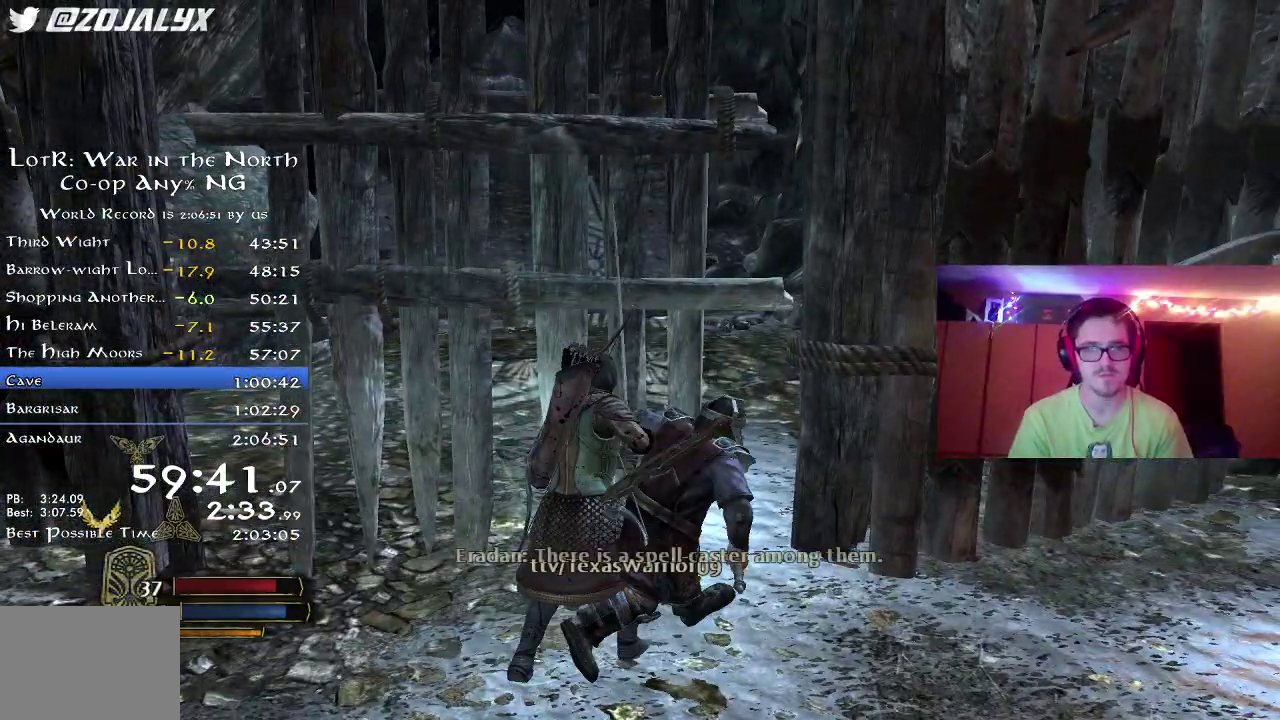
{"dt_ms": 500, "buttons": [], "right_stick": "center", "events": []}
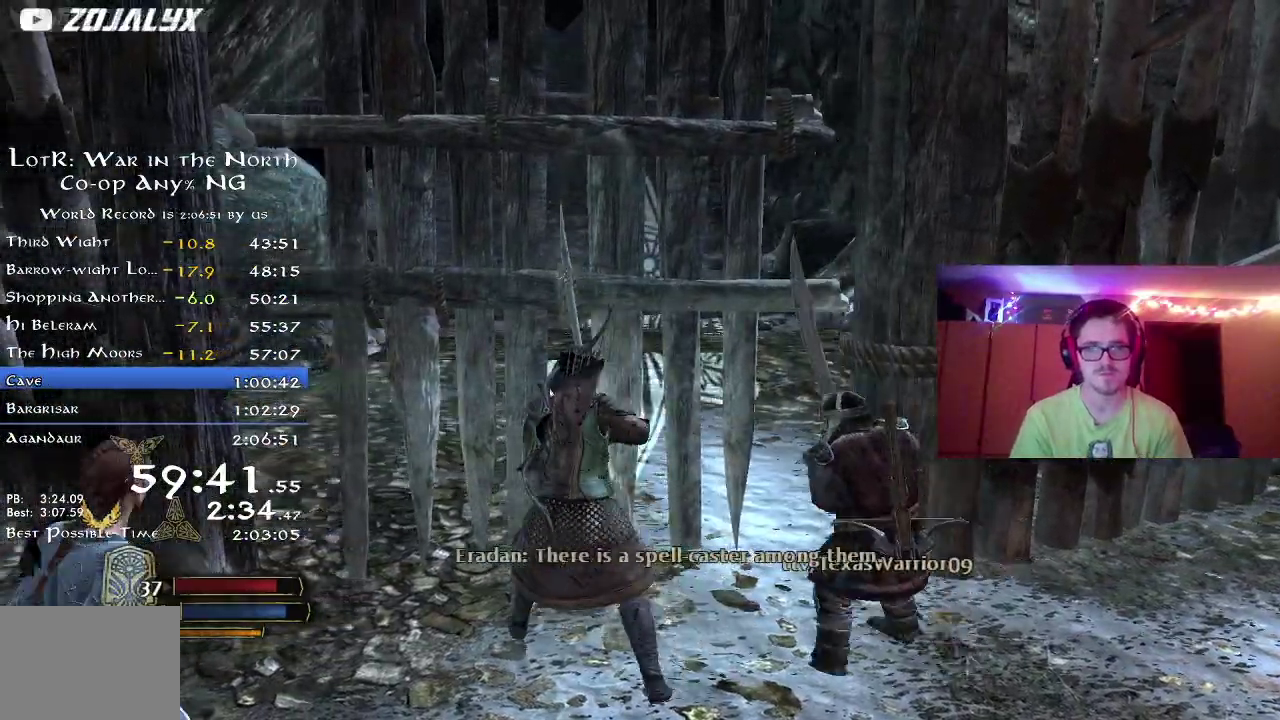
{"dt_ms": 400, "buttons": [], "right_stick": "right", "events": [[33, "right_stick", "right"]]}
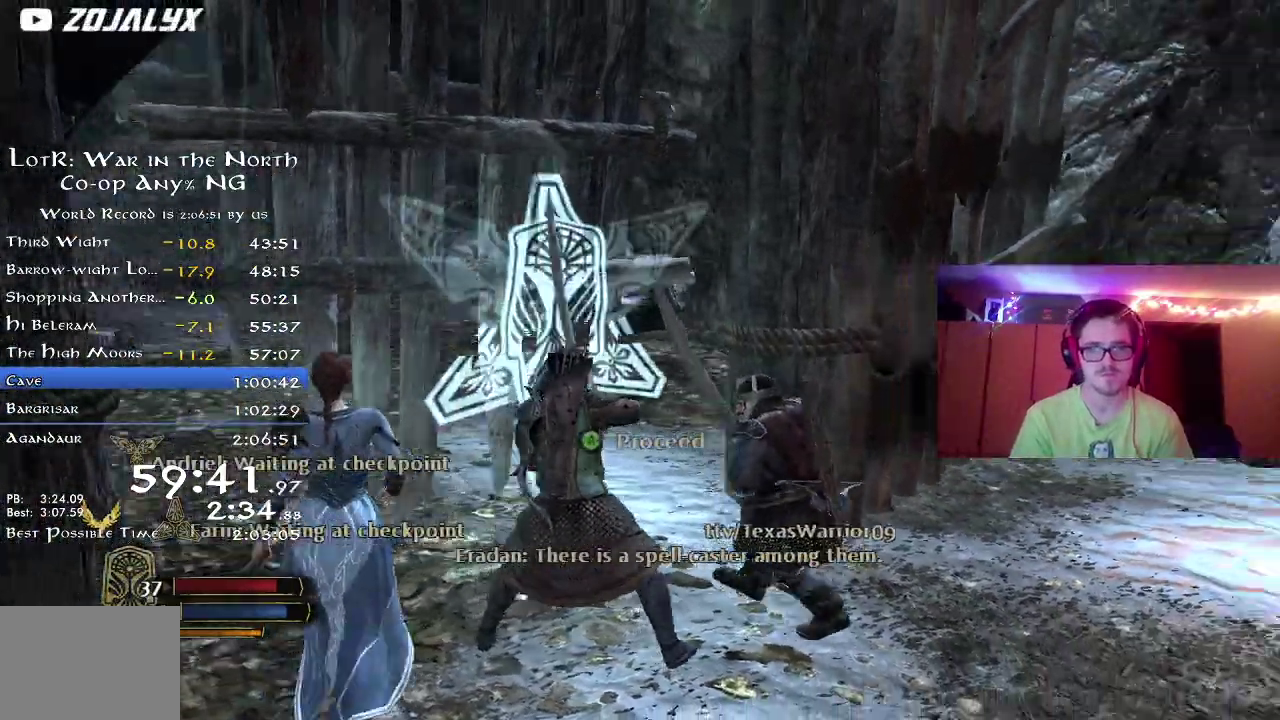
{"dt_ms": 700, "buttons": ["R2"], "right_stick": "center", "events": [[117, "A", "down"], [183, "A", "up"], [267, "right_stick", "left"], [433, "R2", "down"], [667, "right_stick", "center"]]}
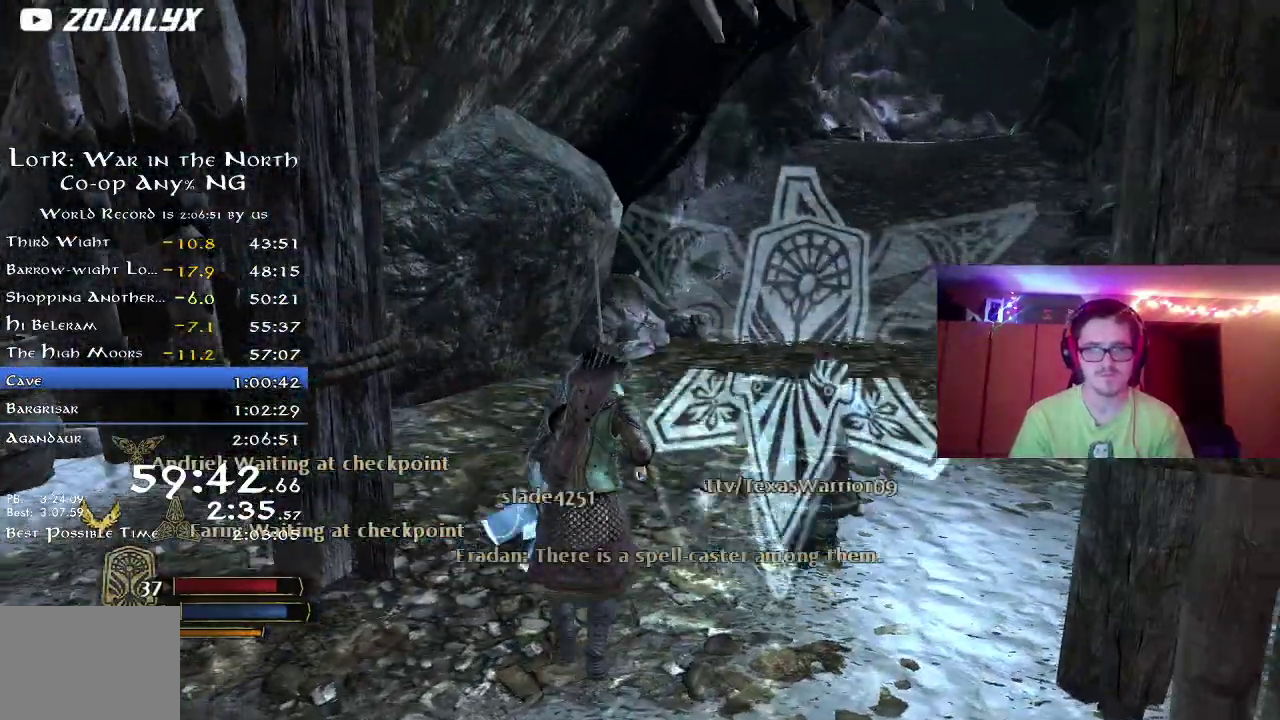
{"dt_ms": 400, "buttons": ["R2"], "right_stick": "center", "events": []}
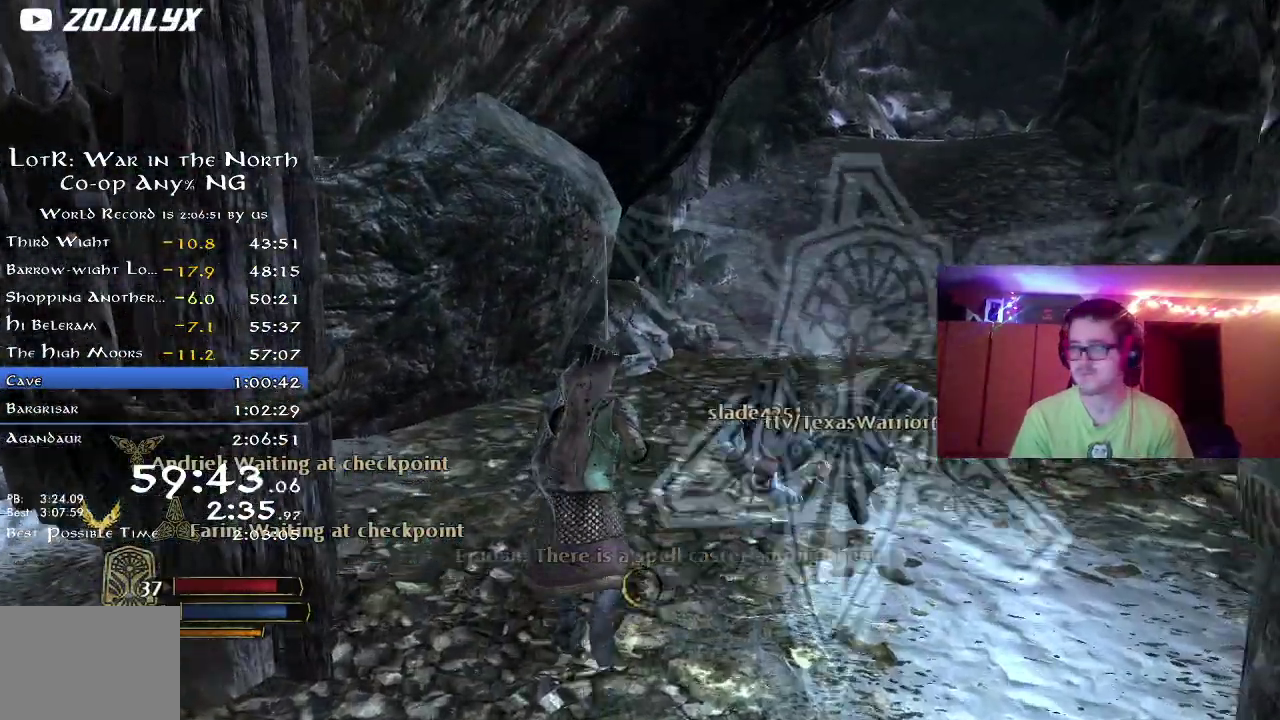
{"dt_ms": 400, "buttons": ["R2"], "right_stick": "center", "events": []}
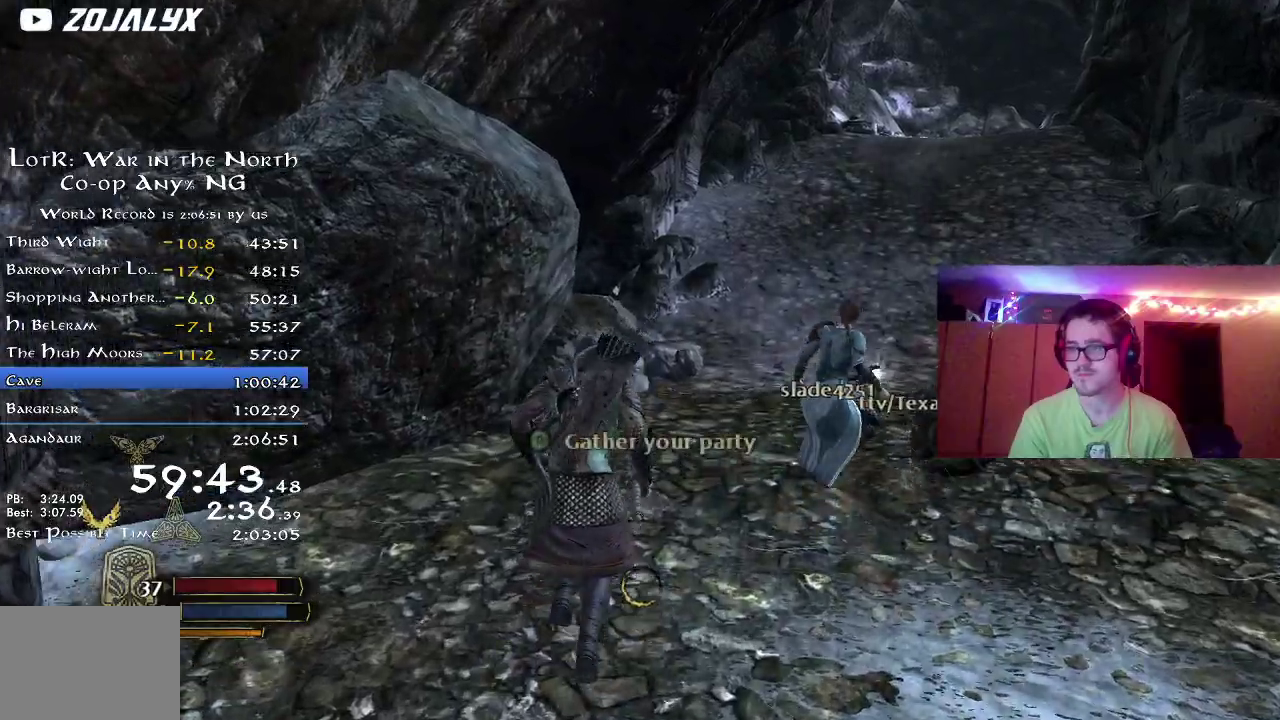
{"dt_ms": 800, "buttons": ["R2"], "right_stick": "center", "events": [[100, "right_stick", "right"], [350, "right_stick", "center"]]}
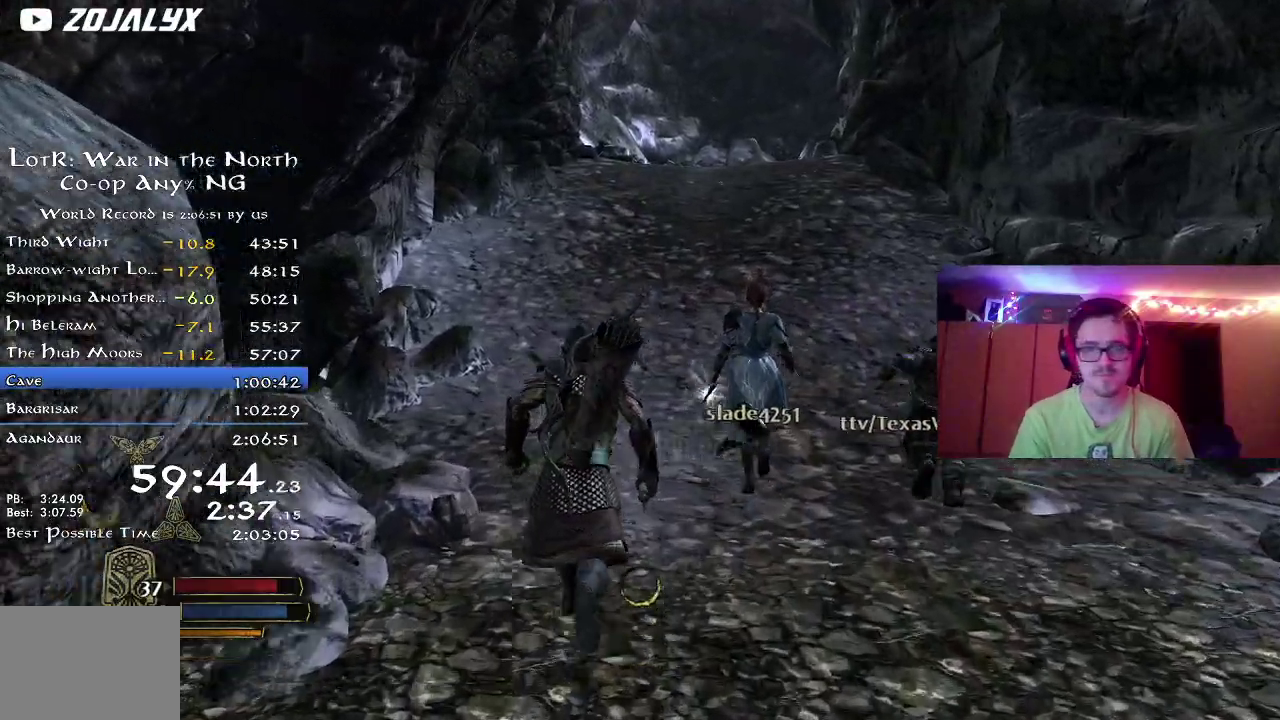
{"dt_ms": 300, "buttons": ["R2"], "right_stick": "center", "events": [[100, "right_stick", "up-right"], [217, "right_stick", "center"]]}